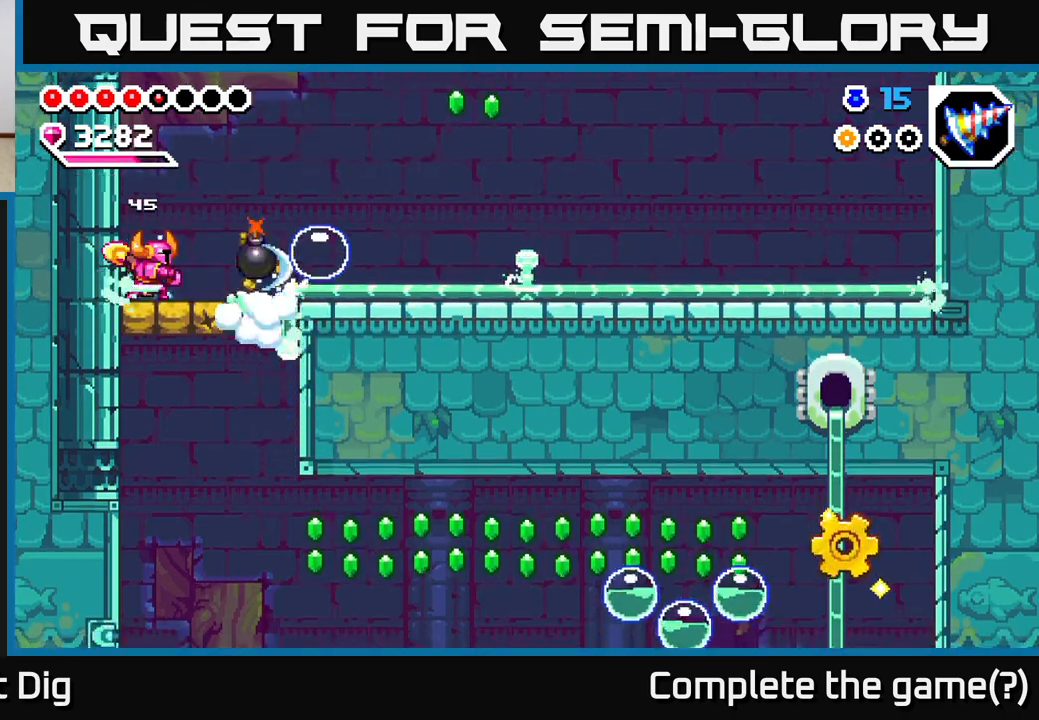
Gameplay with a controller (Xbox layout); each line is a JSON object with the inputs held at the frame after it. "events" lists button and stick changes between this image and that frame as [ms after this image, input, new state], when the widget could be followed in between. Not read: left_stick.
{"buttons": [], "right_stick": "center", "events": [[200, "DPAD_RIGHT", "down"], [233, "A", "down"], [233, "X", "down"], [250, "A", "up"], [283, "DPAD_RIGHT", "up"], [300, "X", "up"]]}
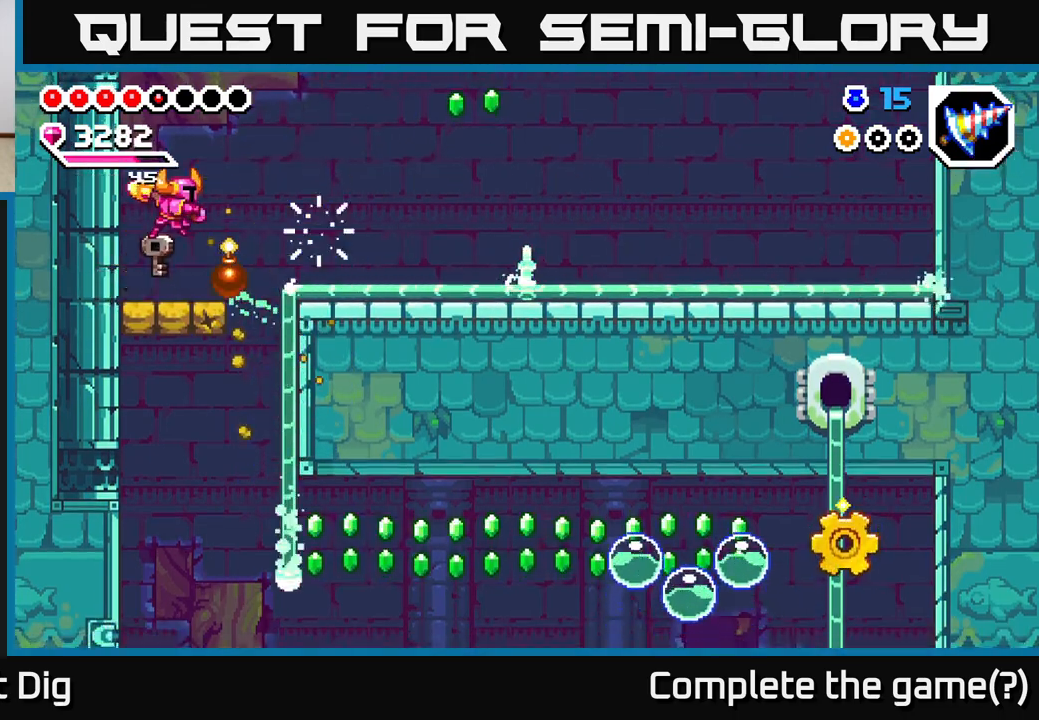
{"buttons": [], "right_stick": "center", "events": [[117, "X", "down"], [183, "X", "up"]]}
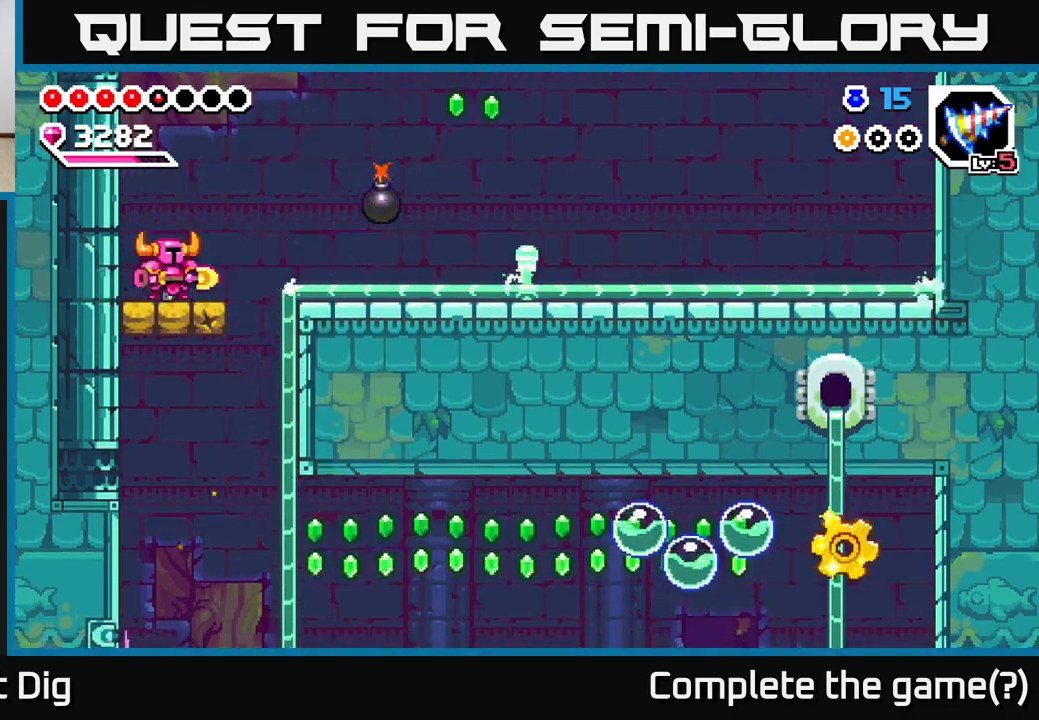
{"buttons": ["DPAD_DOWN"], "right_stick": "center", "events": [[67, "A", "down"], [83, "DPAD_RIGHT", "down"], [133, "A", "up"], [167, "DPAD_RIGHT", "up"], [250, "DPAD_DOWN", "down"]]}
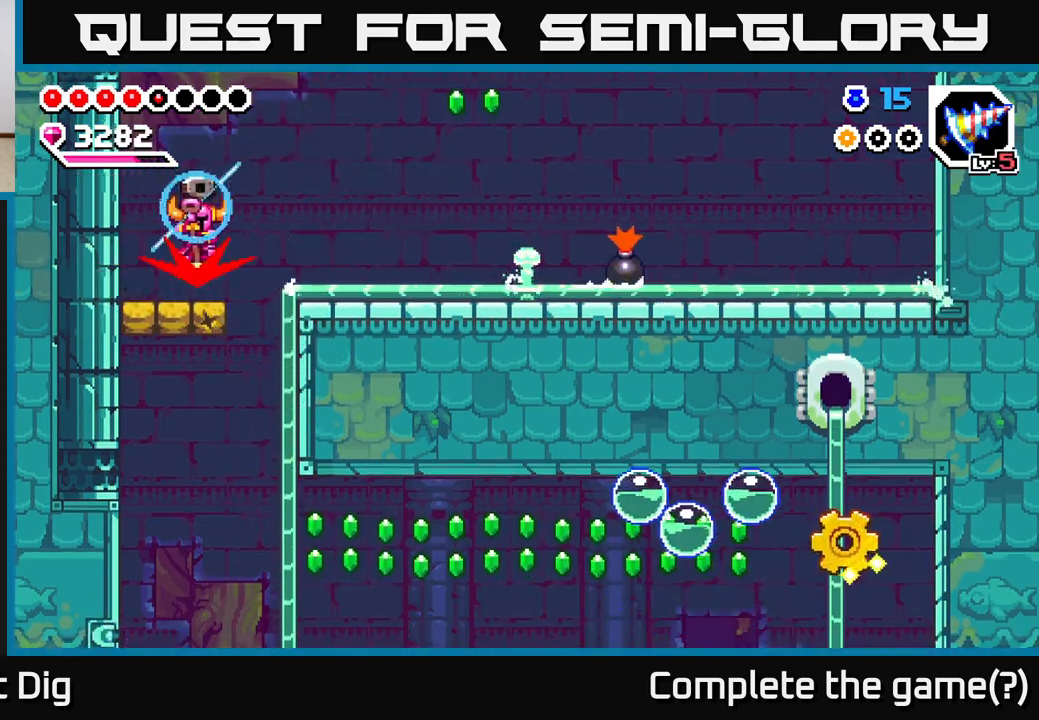
{"buttons": [], "right_stick": "center", "events": [[183, "DPAD_RIGHT", "down"], [200, "DPAD_DOWN", "up"], [467, "DPAD_RIGHT", "up"]]}
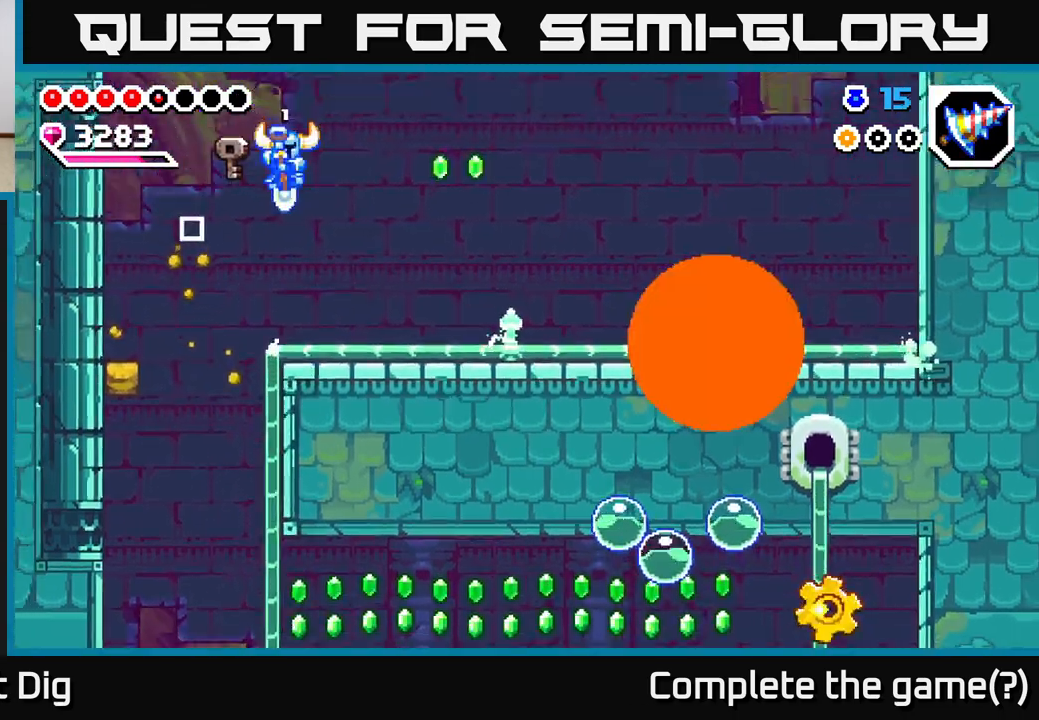
{"buttons": ["A", "DPAD_RIGHT"], "right_stick": "center", "events": [[167, "DPAD_RIGHT", "down"], [350, "A", "down"]]}
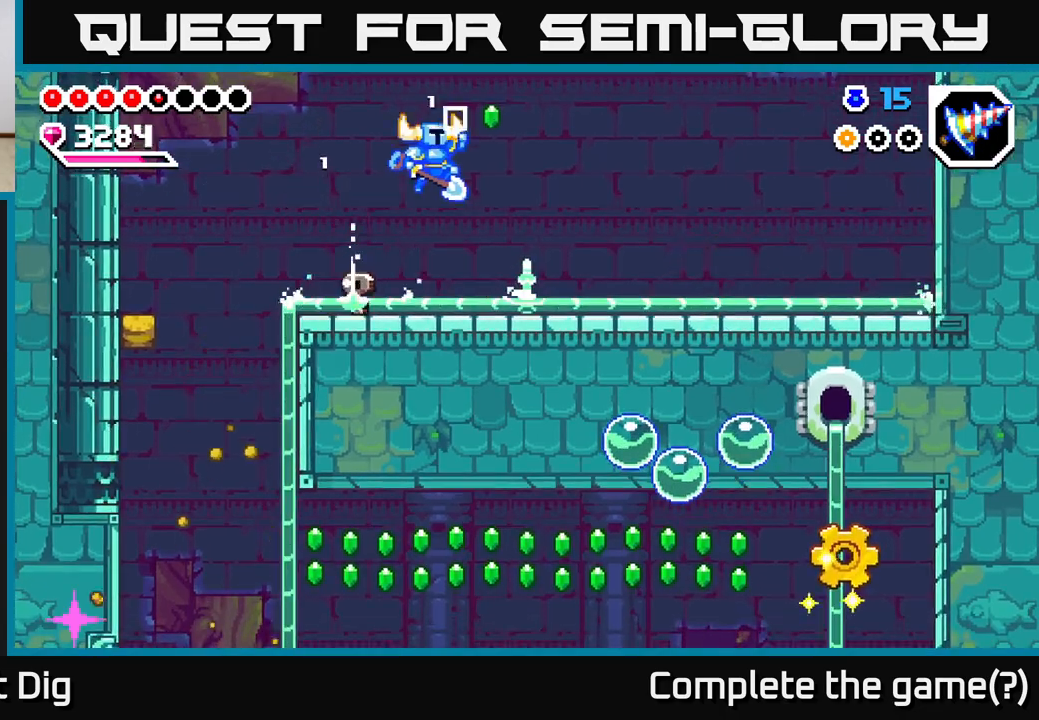
{"buttons": ["DPAD_LEFT"], "right_stick": "center", "events": [[133, "A", "up"], [167, "DPAD_RIGHT", "up"], [200, "DPAD_LEFT", "down"]]}
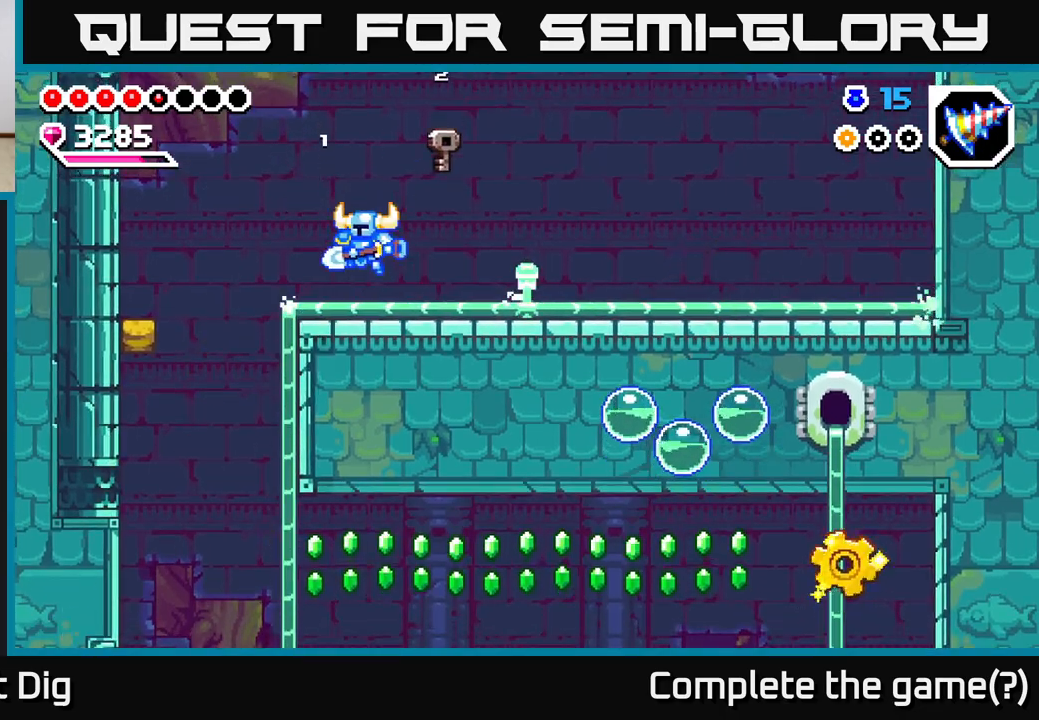
{"buttons": [], "right_stick": "center", "events": [[433, "DPAD_LEFT", "up"]]}
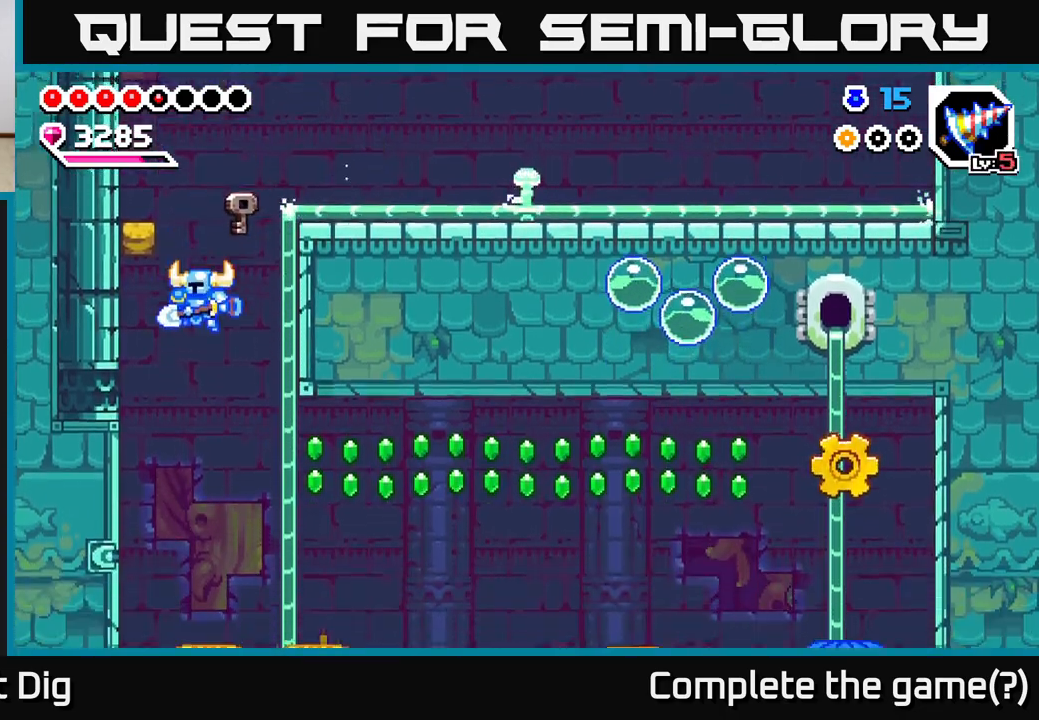
{"buttons": ["A", "DPAD_RIGHT"], "right_stick": "center", "events": [[133, "DPAD_LEFT", "down"], [200, "X", "down"], [300, "DPAD_LEFT", "up"], [350, "X", "up"], [400, "DPAD_RIGHT", "down"], [450, "A", "down"]]}
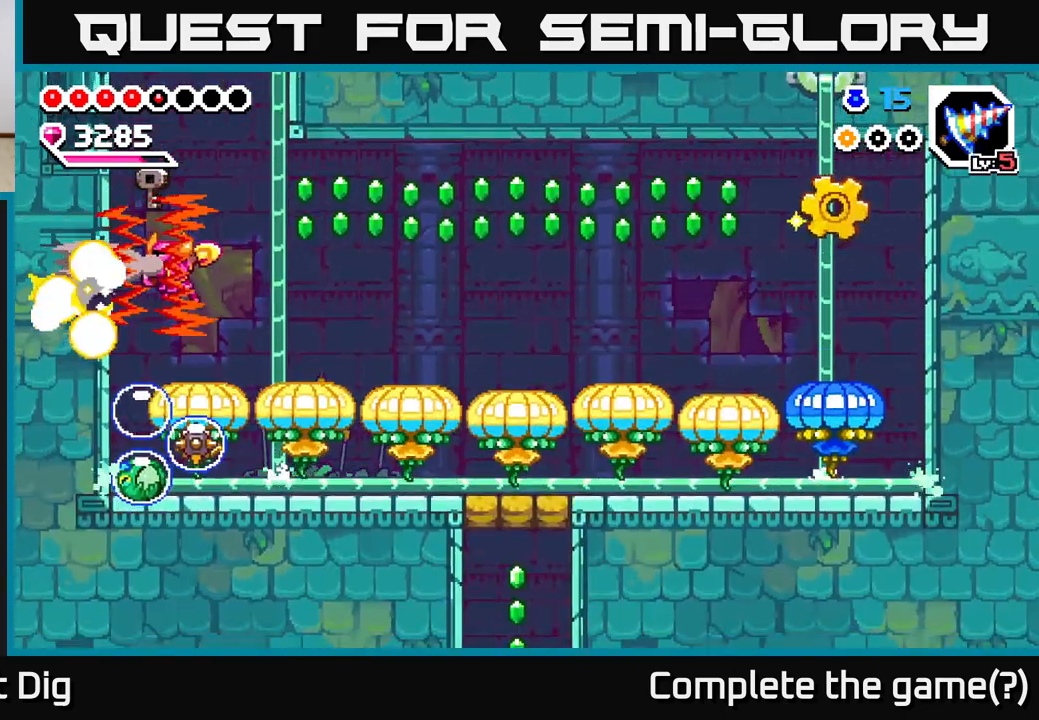
{"buttons": [], "right_stick": "center", "events": [[33, "DPAD_DOWN", "down"], [50, "DPAD_RIGHT", "up"], [150, "DPAD_DOWN", "up"], [300, "DPAD_DOWN", "down"], [400, "DPAD_DOWN", "up"], [450, "A", "up"]]}
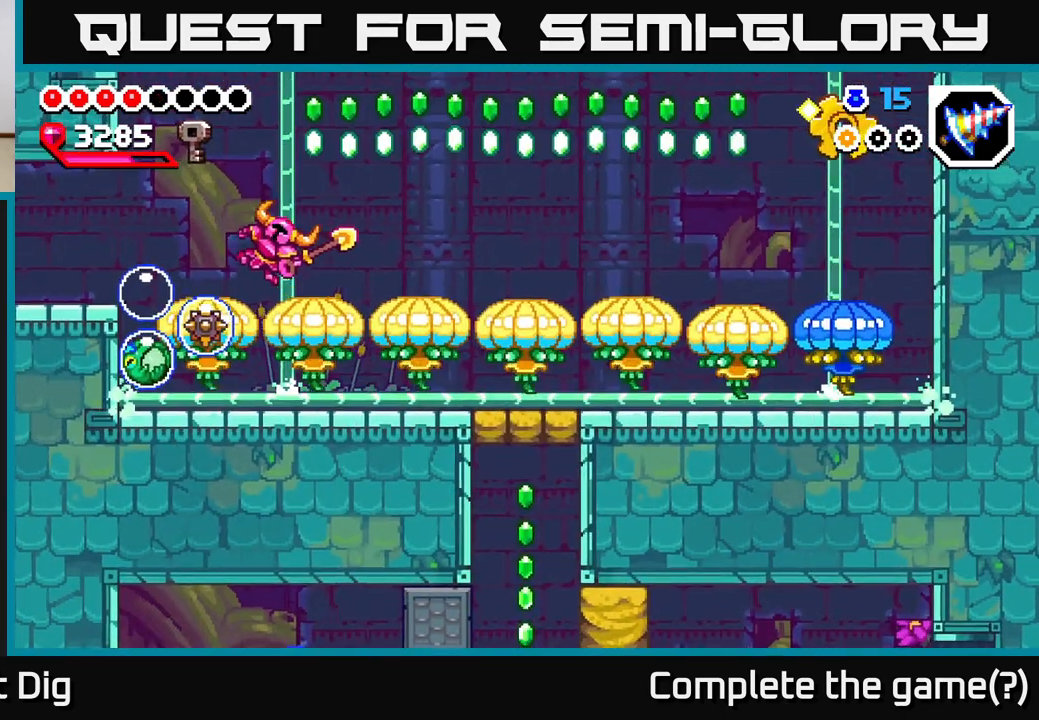
{"buttons": ["DPAD_DOWN"], "right_stick": "center", "events": [[283, "DPAD_LEFT", "down"], [350, "A", "down"], [417, "DPAD_DOWN", "down"], [433, "A", "up"], [500, "DPAD_LEFT", "up"]]}
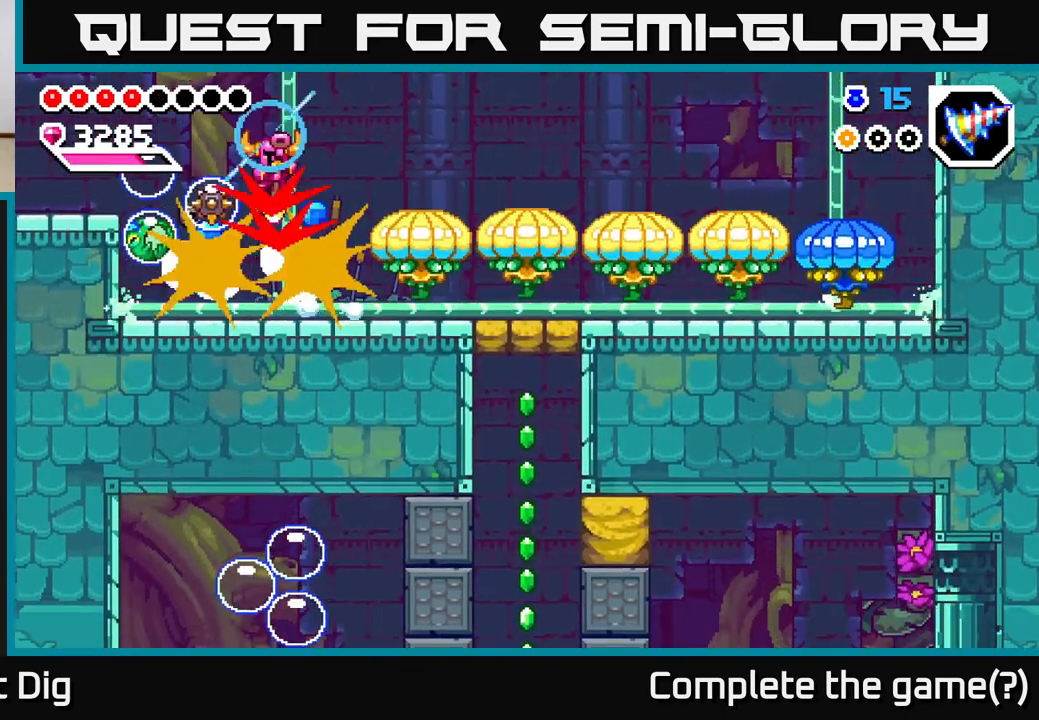
{"buttons": ["DPAD_DOWN"], "right_stick": "center", "events": [[17, "DPAD_LEFT", "down"], [200, "DPAD_LEFT", "up"], [317, "DPAD_DOWN", "up"], [483, "DPAD_DOWN", "down"]]}
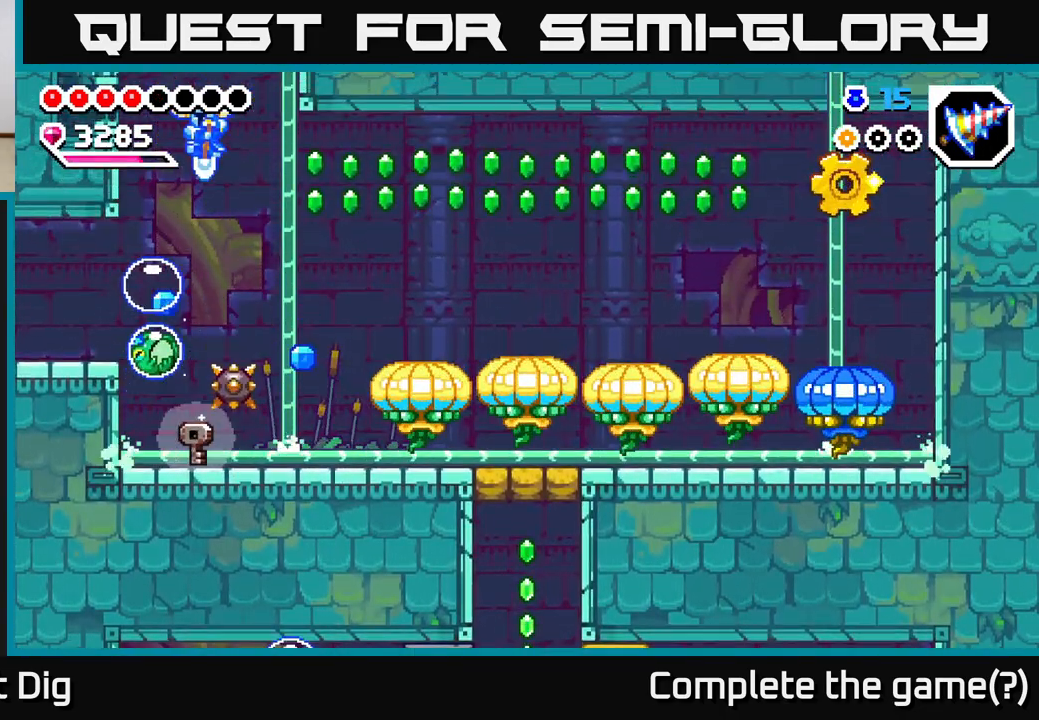
{"buttons": ["DPAD_DOWN", "DPAD_RIGHT"], "right_stick": "center", "events": [[67, "DPAD_RIGHT", "down"], [167, "DPAD_RIGHT", "up"], [217, "DPAD_LEFT", "down"], [367, "DPAD_LEFT", "up"], [500, "DPAD_RIGHT", "down"]]}
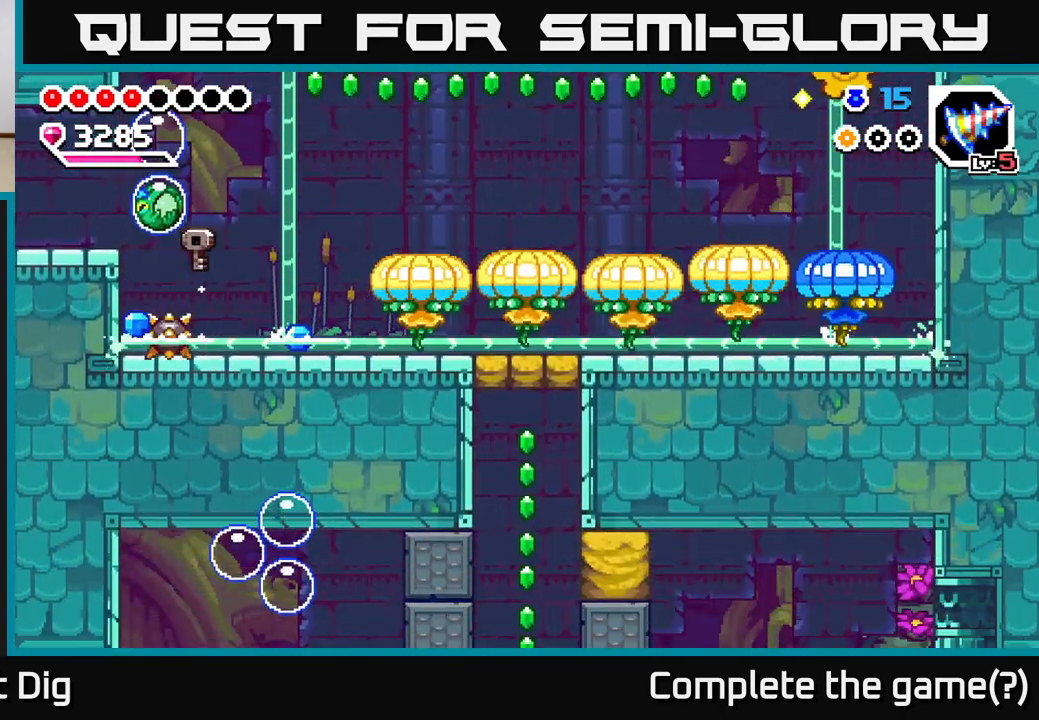
{"buttons": ["DPAD_RIGHT"], "right_stick": "center", "events": [[267, "DPAD_DOWN", "up"], [267, "DPAD_RIGHT", "up"], [283, "A", "down"], [400, "DPAD_RIGHT", "down"], [500, "A", "up"]]}
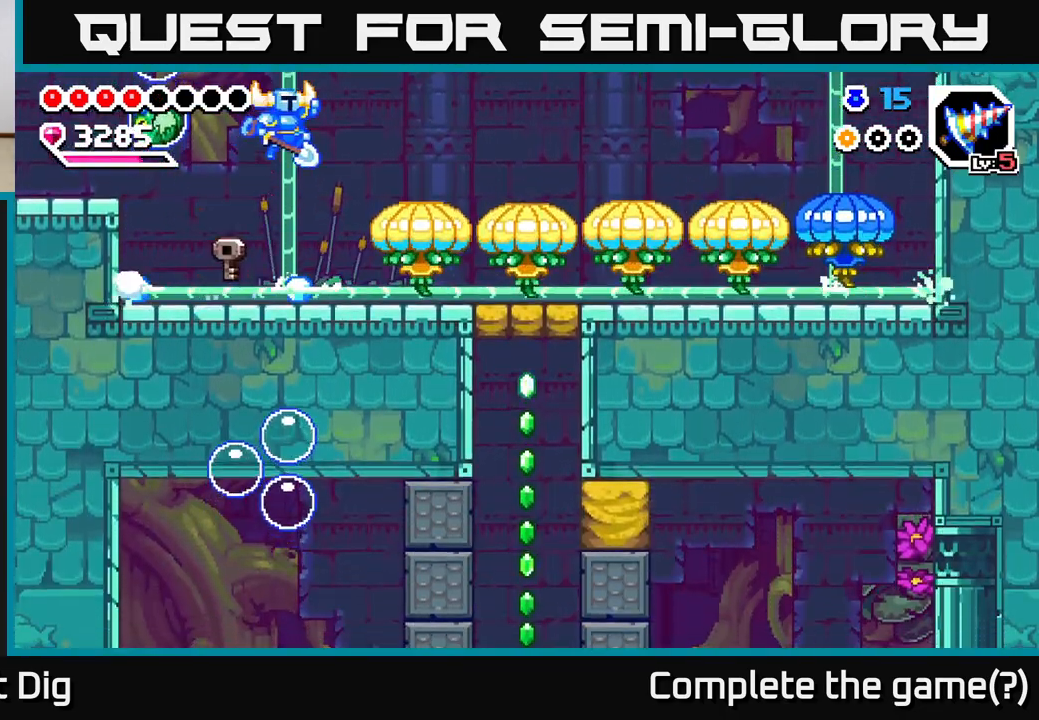
{"buttons": [], "right_stick": "center", "events": [[100, "DPAD_RIGHT", "up"]]}
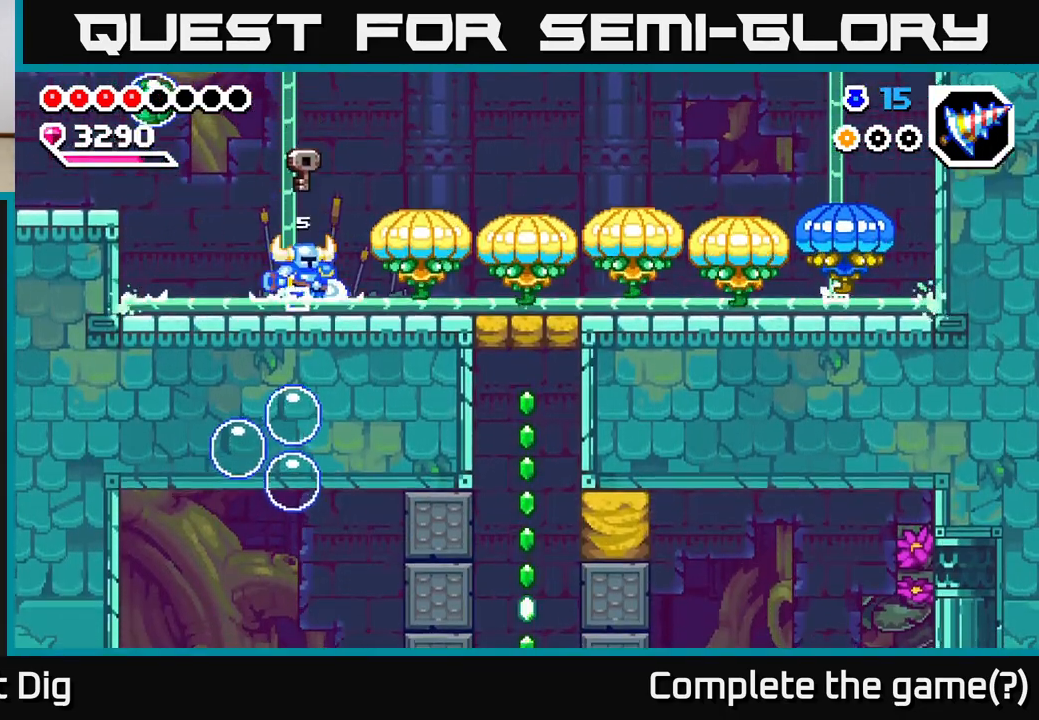
{"buttons": ["DPAD_LEFT"], "right_stick": "center", "events": [[33, "DPAD_LEFT", "down"]]}
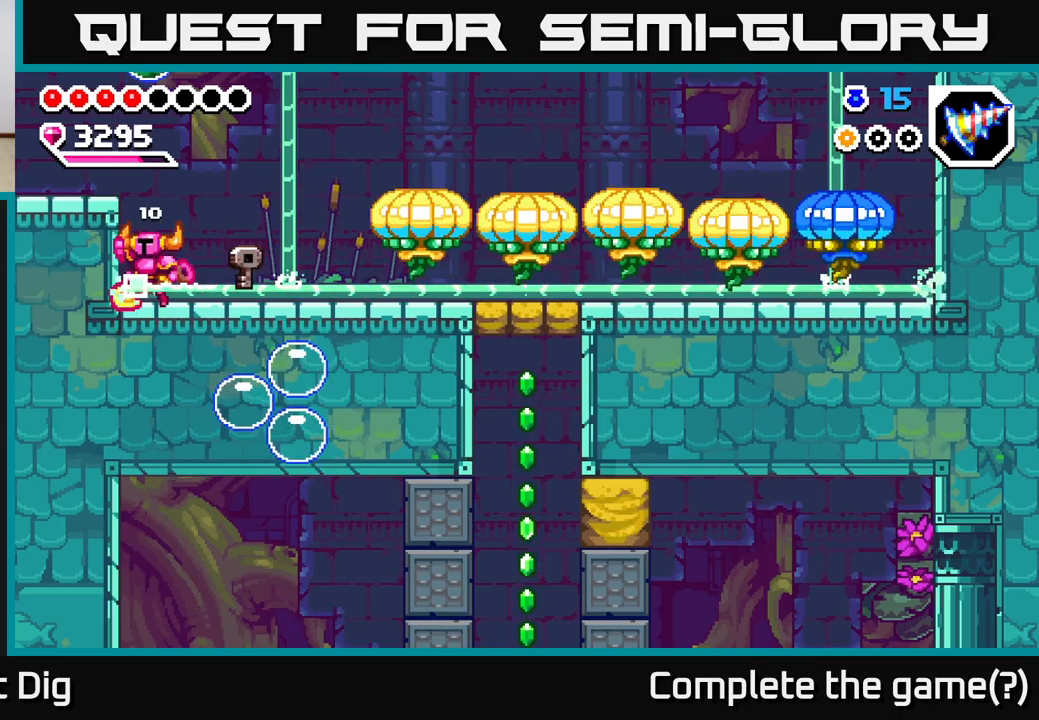
{"buttons": ["DPAD_LEFT"], "right_stick": "center", "events": [[33, "A", "down"], [183, "A", "up"]]}
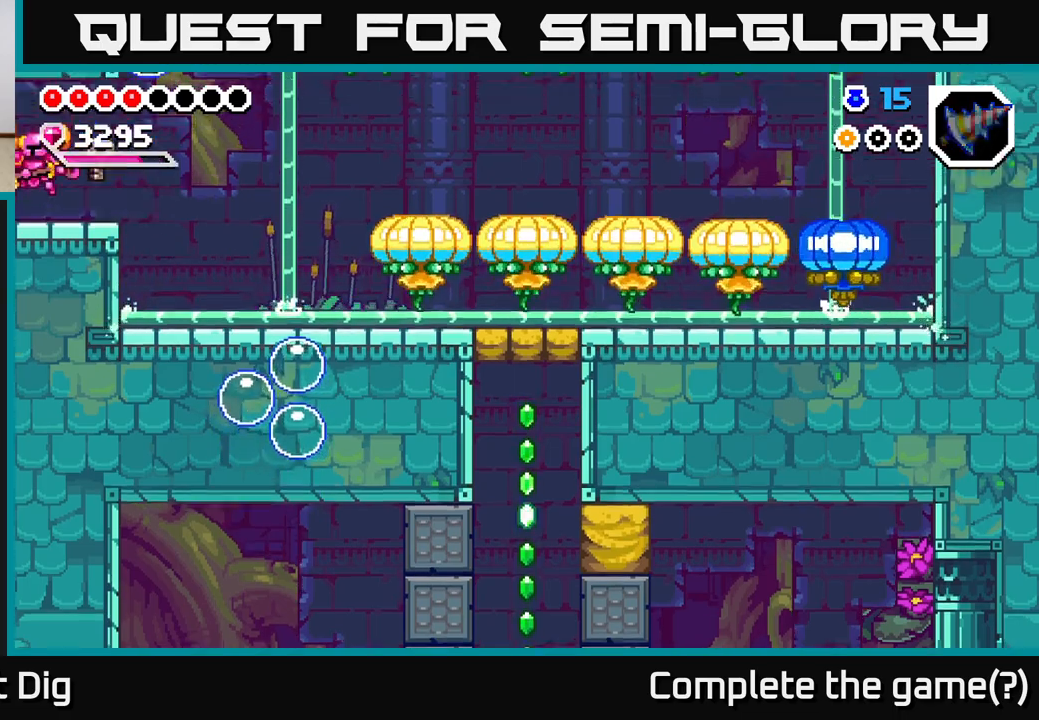
{"buttons": [], "right_stick": "center", "events": [[267, "DPAD_LEFT", "up"]]}
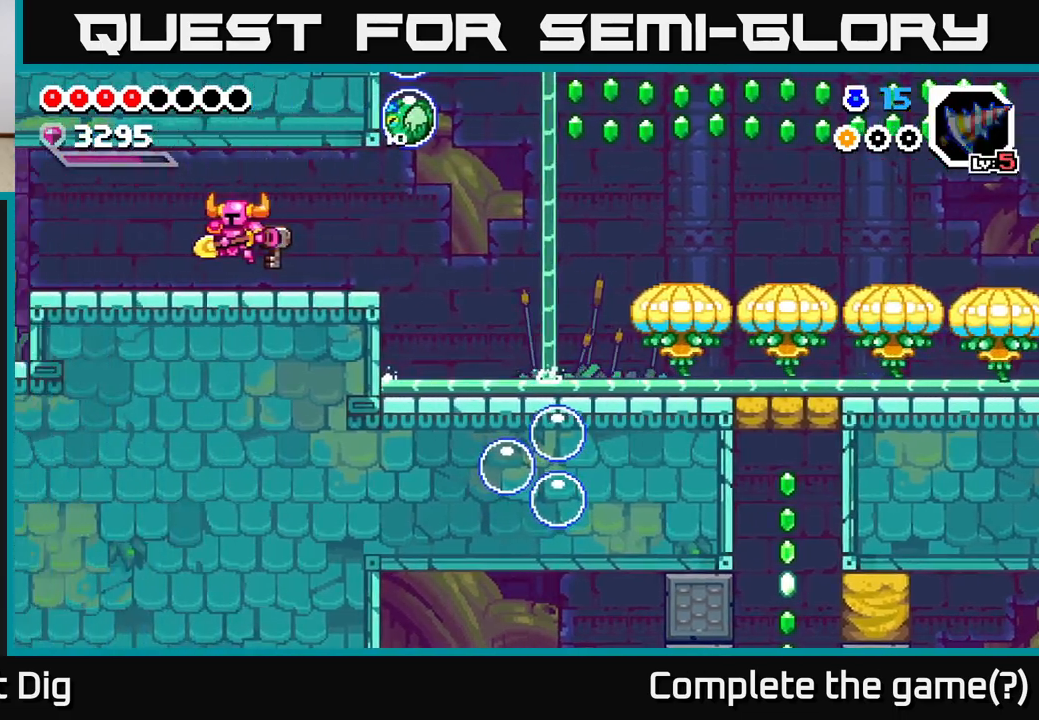
{"buttons": ["DPAD_LEFT"], "right_stick": "center", "events": [[200, "DPAD_LEFT", "down"]]}
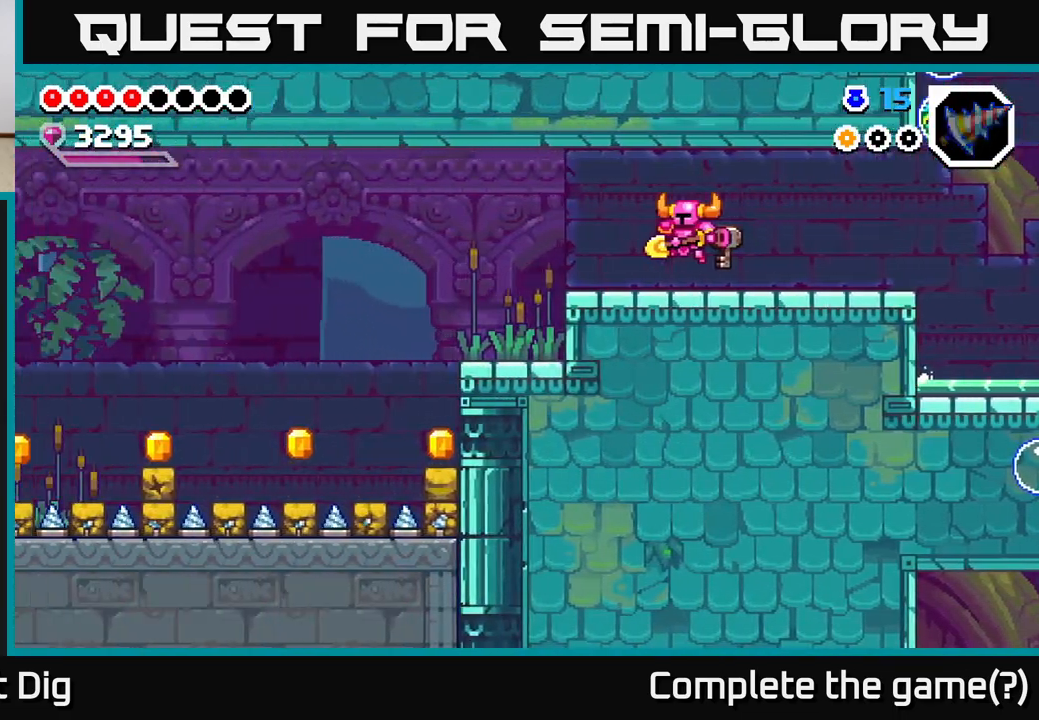
{"buttons": ["DPAD_LEFT"], "right_stick": "center", "events": []}
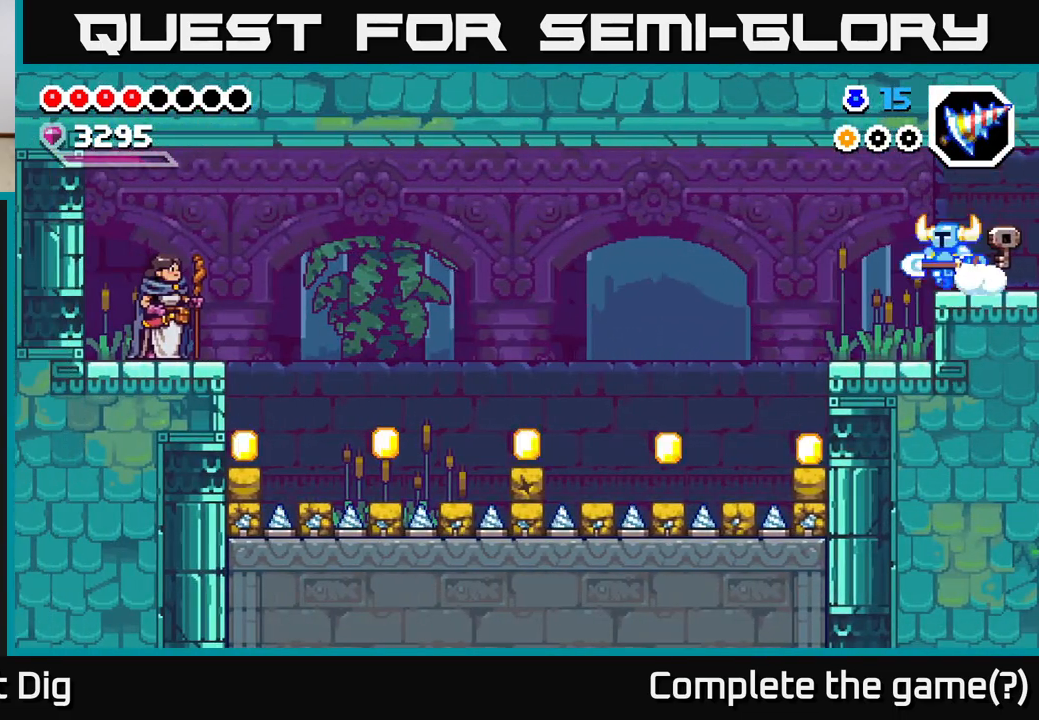
{"buttons": ["DPAD_LEFT"], "right_stick": "center", "events": [[200, "DPAD_LEFT", "up"], [467, "DPAD_LEFT", "down"]]}
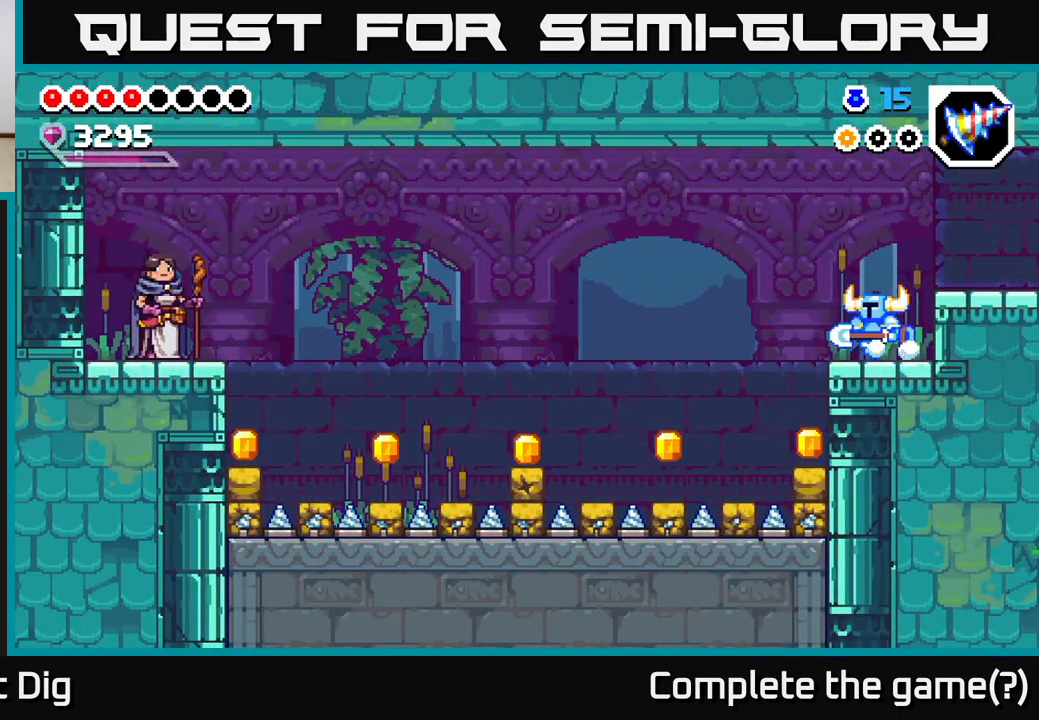
{"buttons": ["DPAD_RIGHT"], "right_stick": "center", "events": [[300, "DPAD_LEFT", "up"], [350, "DPAD_RIGHT", "down"]]}
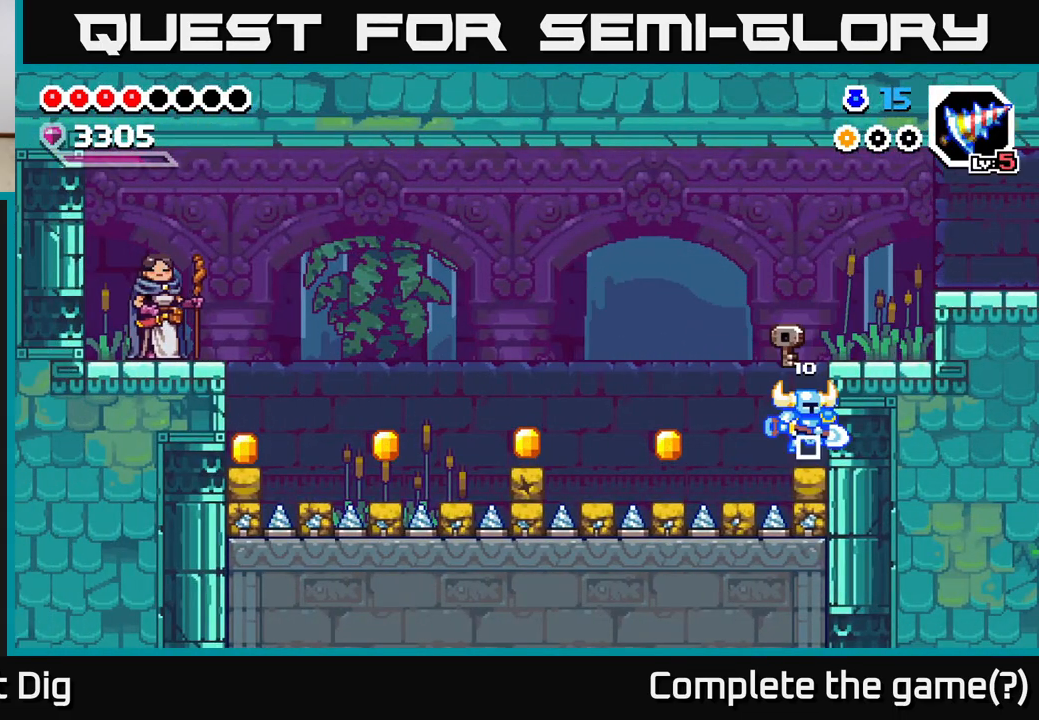
{"buttons": [], "right_stick": "center", "events": [[50, "DPAD_RIGHT", "up"], [150, "A", "down"], [167, "DPAD_LEFT", "down"], [200, "A", "up"], [483, "DPAD_LEFT", "up"]]}
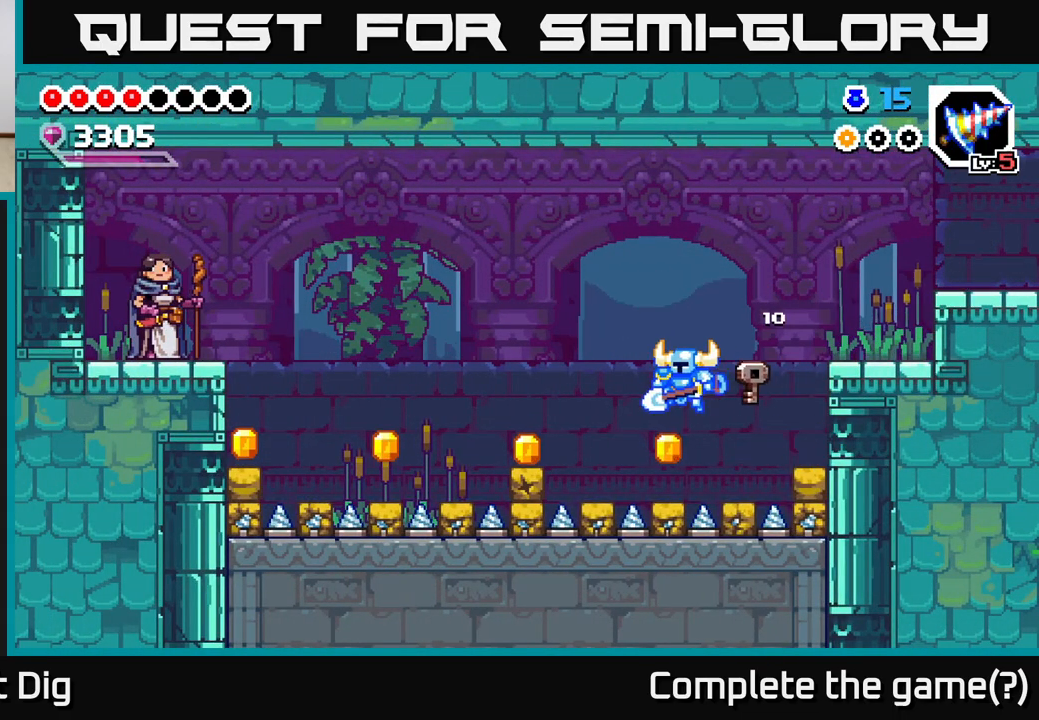
{"buttons": ["DPAD_LEFT"], "right_stick": "center", "events": [[283, "DPAD_LEFT", "down"], [317, "A", "down"], [417, "A", "up"]]}
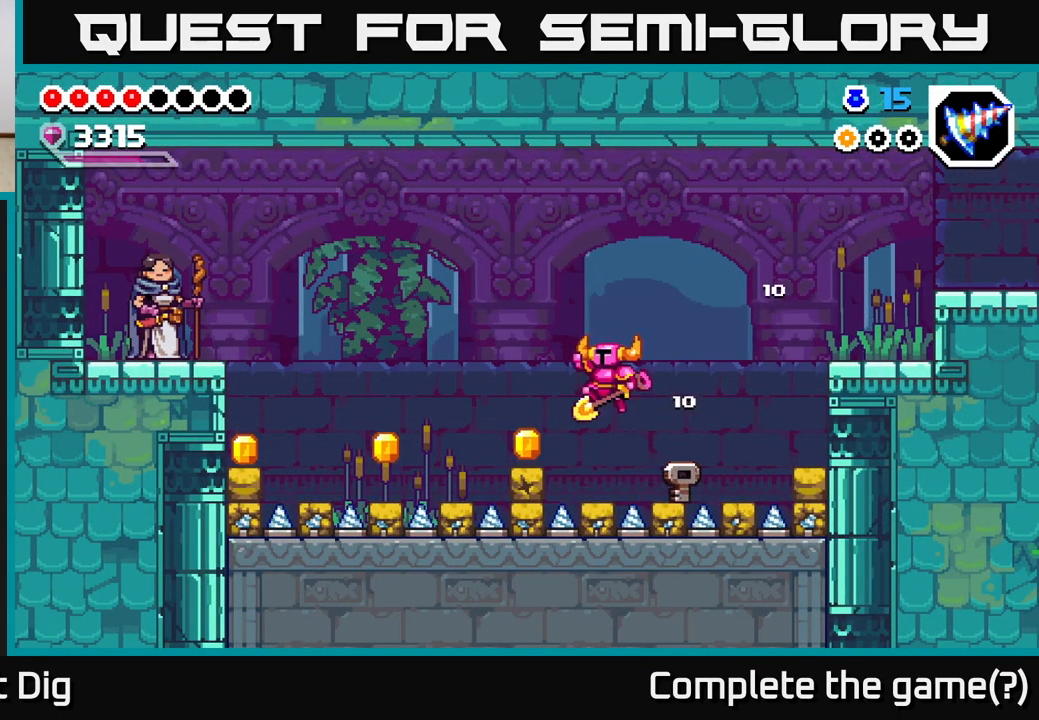
{"buttons": ["DPAD_LEFT"], "right_stick": "center", "events": [[200, "DPAD_LEFT", "up"], [333, "DPAD_LEFT", "down"]]}
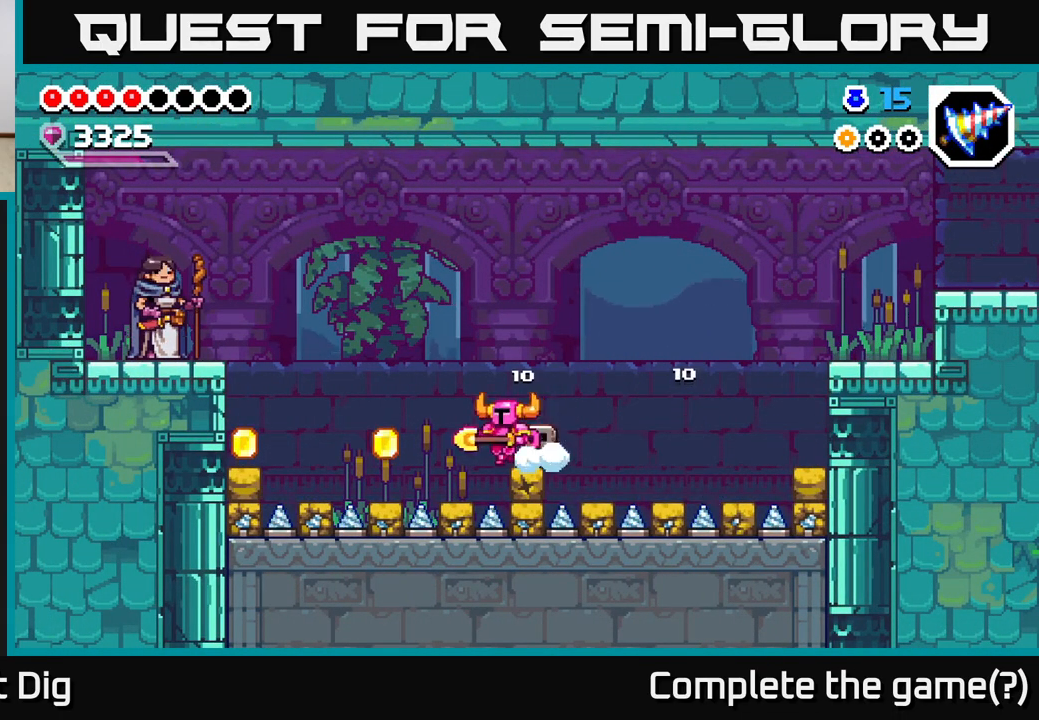
{"buttons": ["DPAD_LEFT"], "right_stick": "center", "events": [[450, "A", "down"], [500, "A", "up"]]}
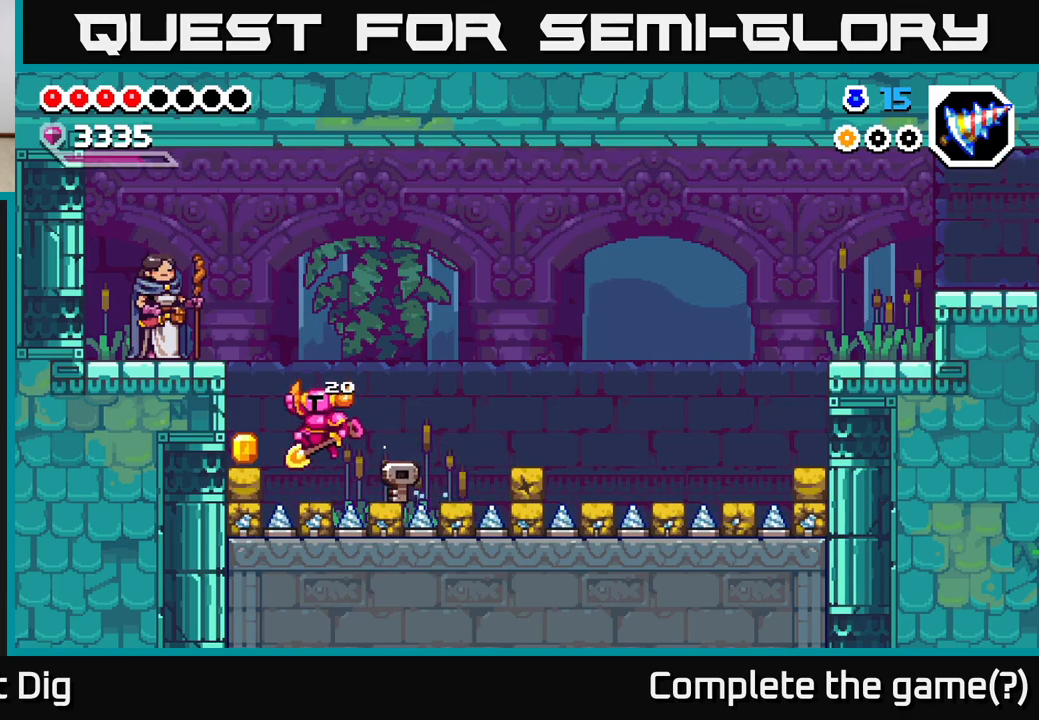
{"buttons": ["DPAD_LEFT"], "right_stick": "center", "events": [[233, "DPAD_LEFT", "up"], [400, "A", "down"], [483, "A", "up"], [500, "DPAD_LEFT", "down"]]}
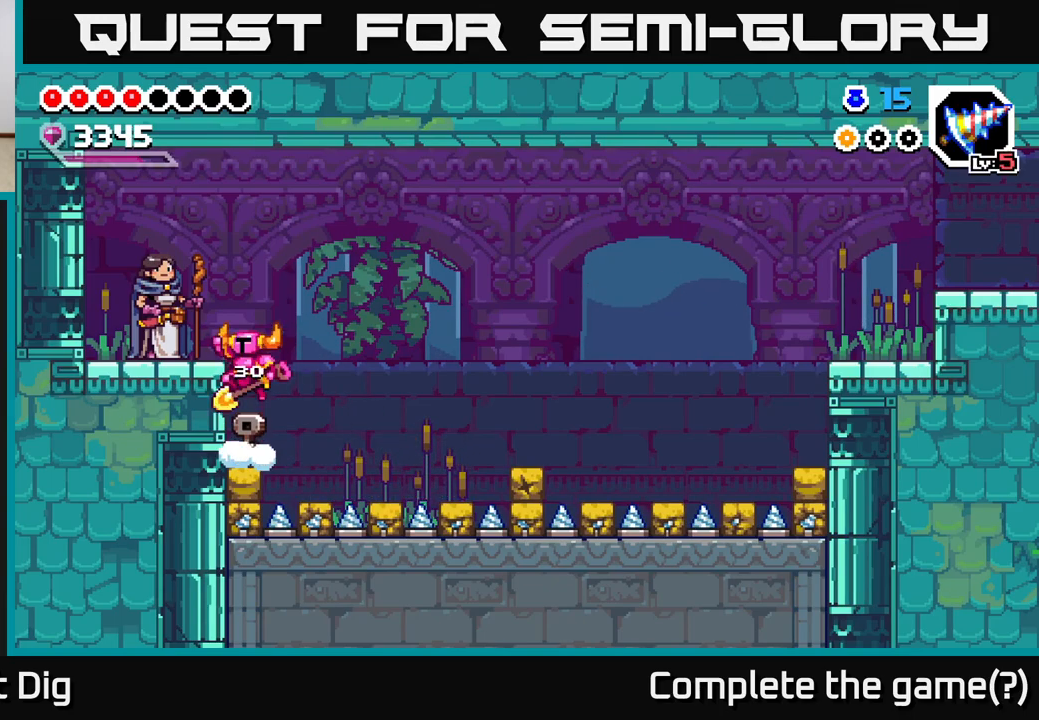
{"buttons": ["A"], "right_stick": "center", "events": [[183, "DPAD_LEFT", "up"], [500, "A", "down"]]}
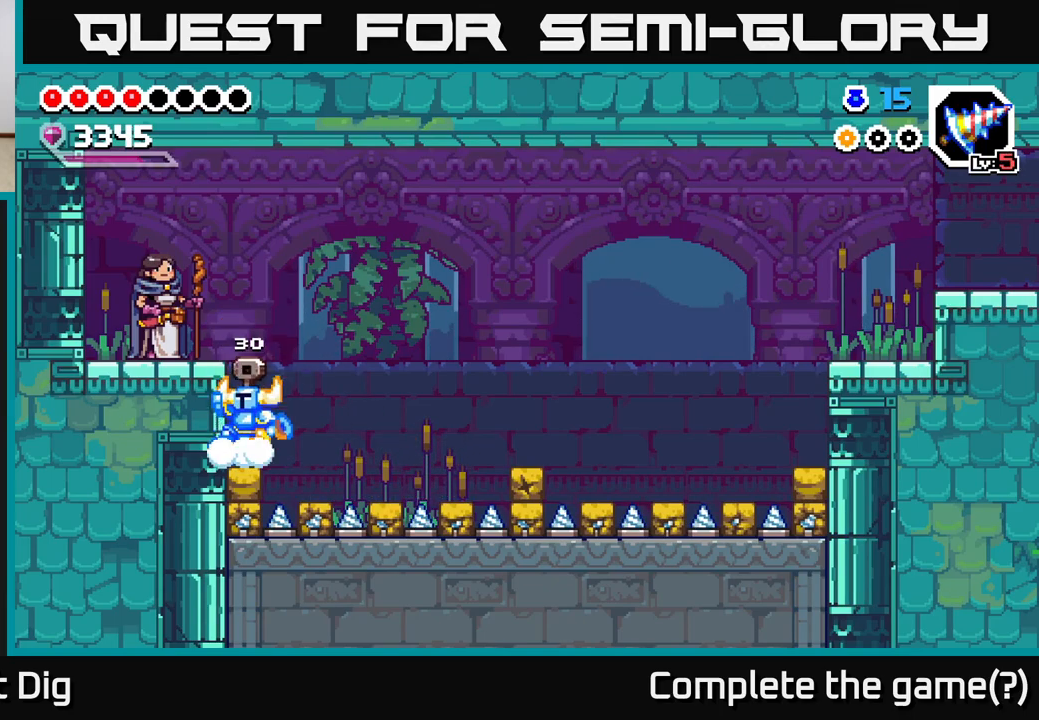
{"buttons": ["X"], "right_stick": "center", "events": [[150, "A", "up"], [150, "DPAD_LEFT", "down"], [333, "DPAD_LEFT", "up"], [500, "X", "down"]]}
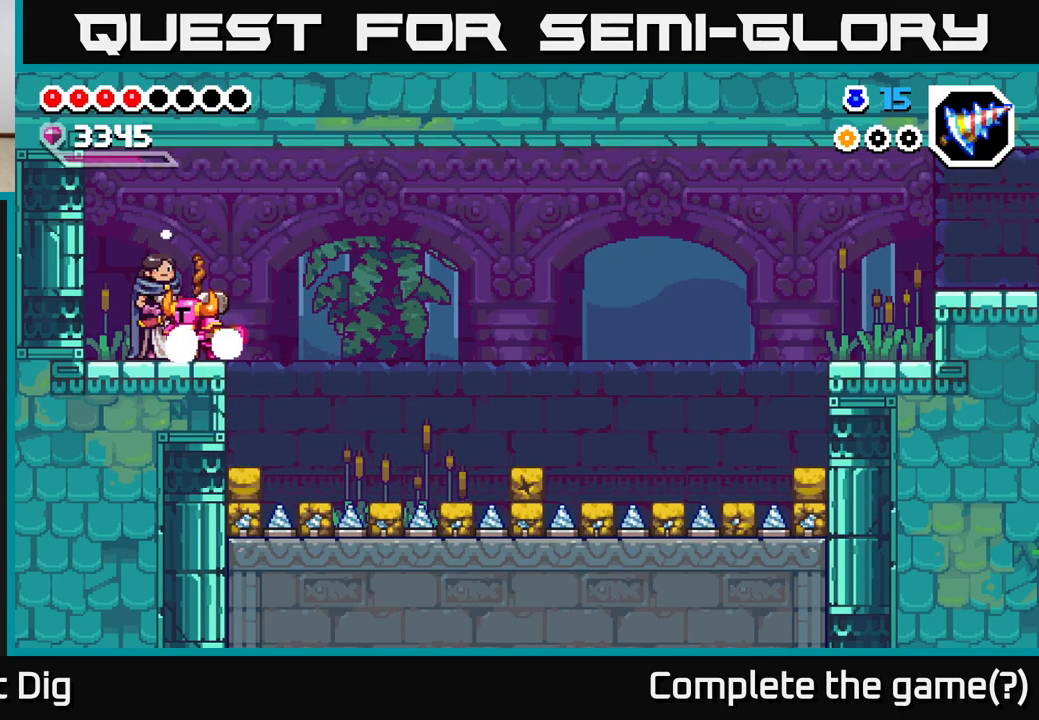
{"buttons": [], "right_stick": "center", "events": [[83, "X", "up"], [367, "A", "down"], [500, "A", "up"]]}
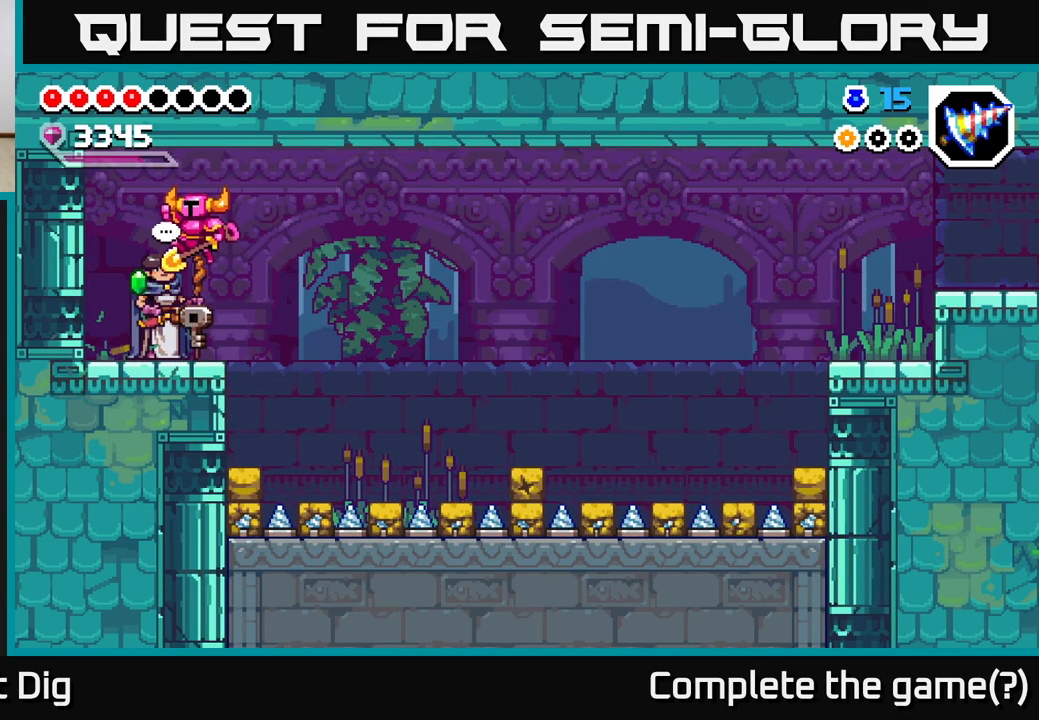
{"buttons": ["DPAD_LEFT"], "right_stick": "center", "events": [[467, "DPAD_LEFT", "down"]]}